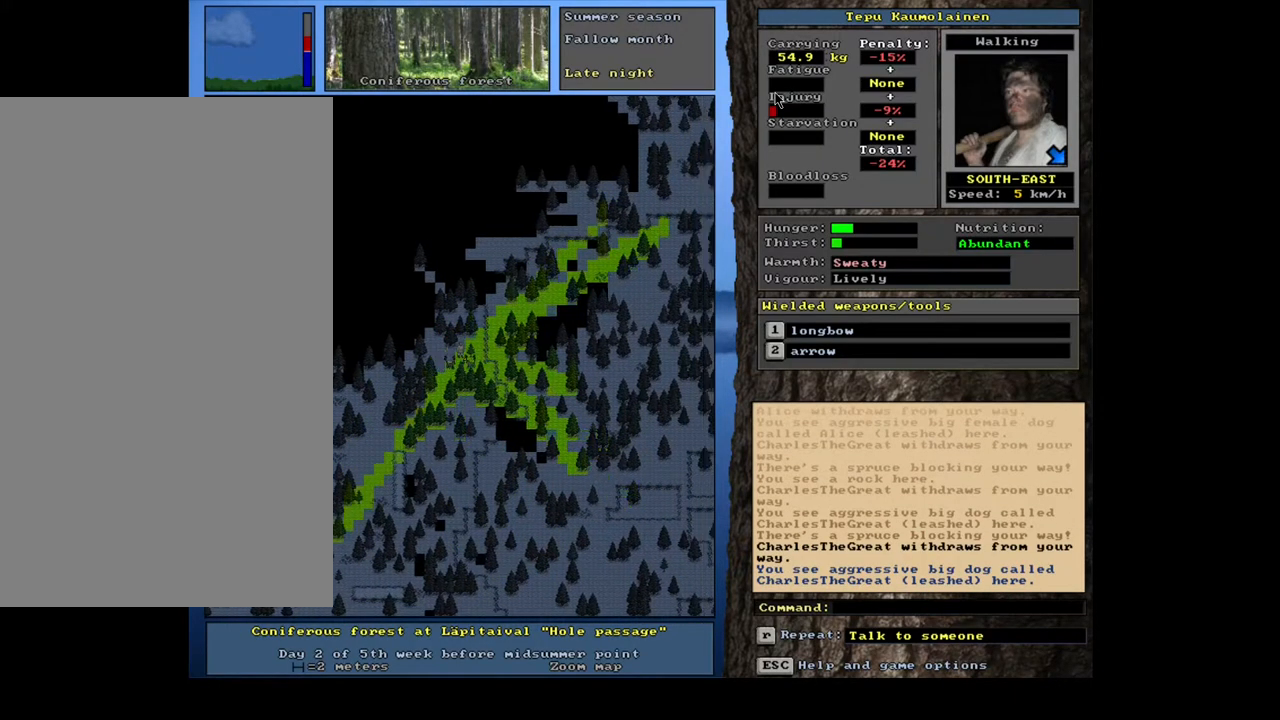
Gameplay with keyboard and mouse; each line is a JSON object with the keys and mouse buttons held at the frame after it. "events" lists presses ("down") and releases ("up") of ".", "/", "0", "1", "2", "3", "4", "5", "6", "7", "8", "9", "a", "alt_l", "alt_r", "b", "backslash", "backspace", "c", "caps_lock", "comma", "ctrl_l", "ctrl_r", "d", "down", "e", "equals", "escape", "f", "f1", "f10", "f11", "f12", "f2", "f3", "f4", "f5", "f6", "f7", "f8", "f9", "g", "h", "i", "j", "k", "l", "lbracket", "left", "m", "minus", "n", "num0", "num1", "num2", "num3", "num4", "num5", "num6", "num7", "num8", "num9", "o", "p", "q", "quote", "r", "rbracket", "return", "right", "s", "semicolon", "shift_l", "shift_r", "space", "super", "t", "tab", "tilde", "u", "up", "v", "w", "x", "y", "z", "mouse_left", "mouse_wheel", "mouse_right", "mouse_mb4" and "mouse_mb5" between this image and that frame as [ms after this image, input, new state], when the widget could be followed in between. "mouse_left", "mouse_wheel", "mouse_right", "mouse_mb4", "mouse_mb5" = the "left", "wheel", "right", "mb4", "mb5" buttons of the "mouse" list. No other keys are recorded. "wheel" means that the mouse wheel is clicked or scrolled. Mouse movement is not recorded.
{"keys": ["ctrl_l"], "mouse": [], "events": [[350, "num6", "down"], [383, "num6", "up"]]}
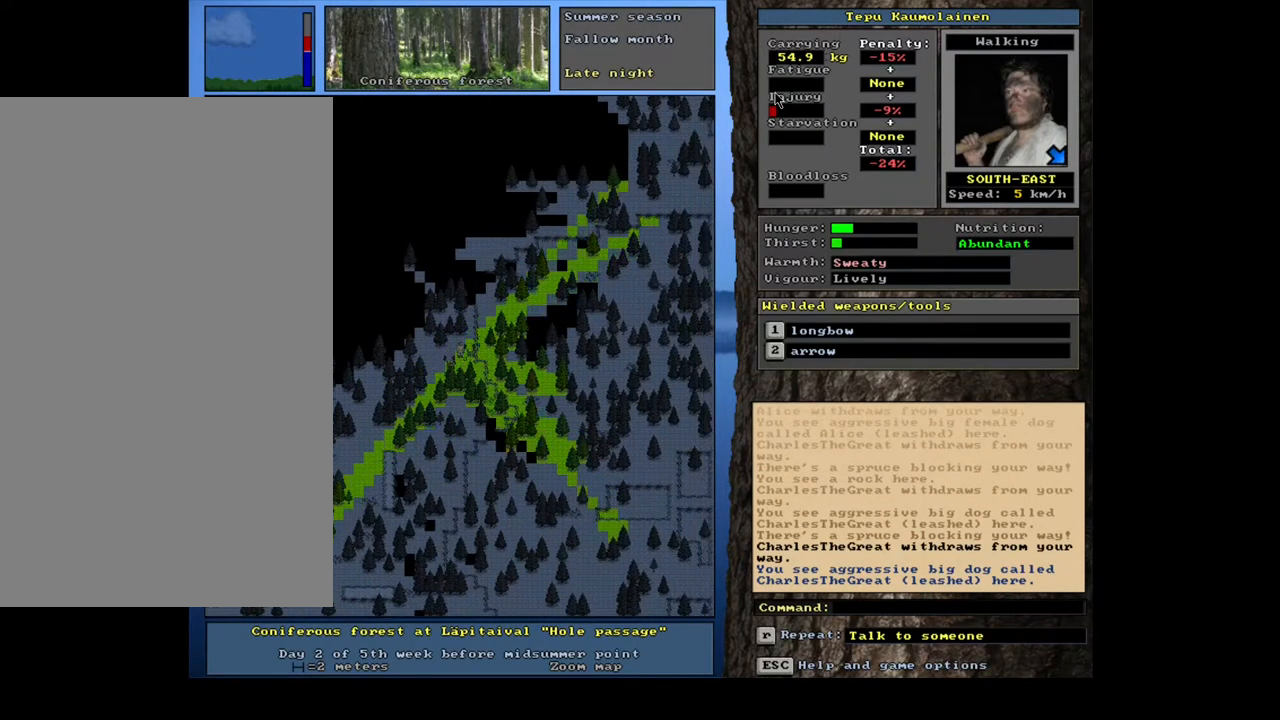
{"keys": ["ctrl_l"], "mouse": [], "events": [[17, "num6", "down"], [50, "num6", "up"], [250, "num3", "down"], [300, "num3", "up"], [433, "num3", "down"], [483, "num3", "up"]]}
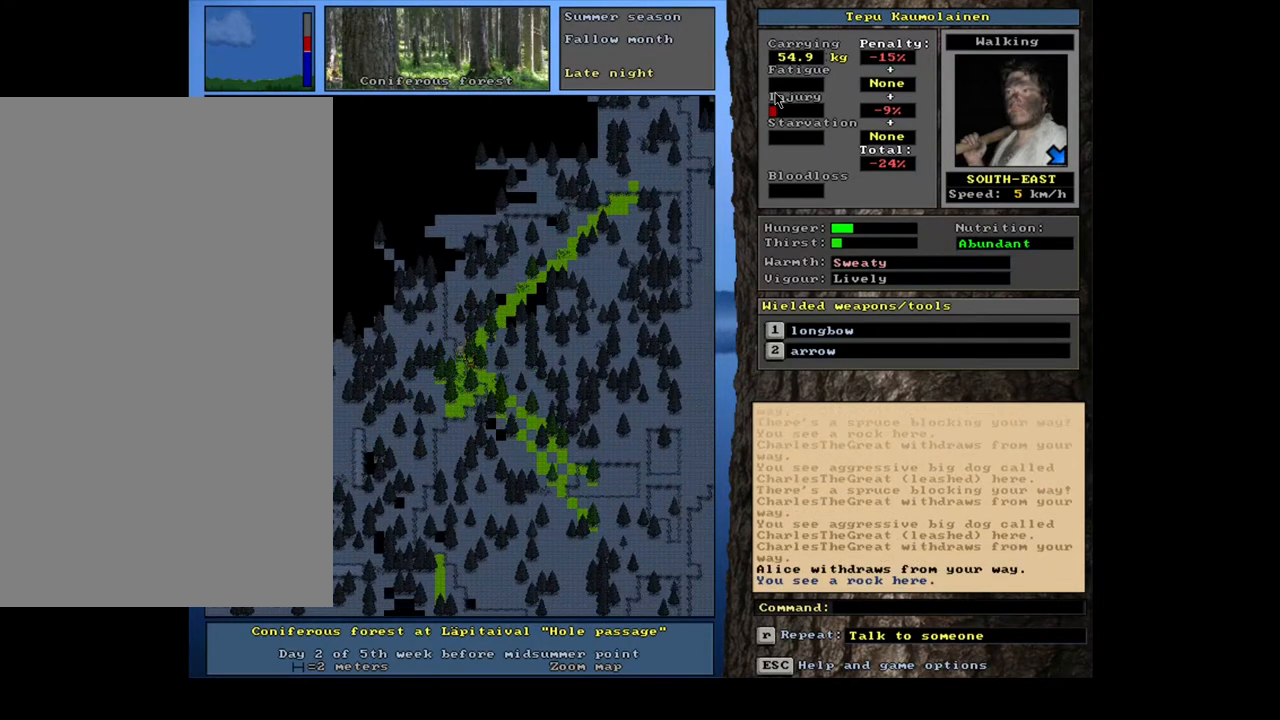
{"keys": ["ctrl_l"], "mouse": [], "events": [[117, "num3", "down"], [150, "num3", "up"], [400, "num3", "down"], [500, "num3", "up"]]}
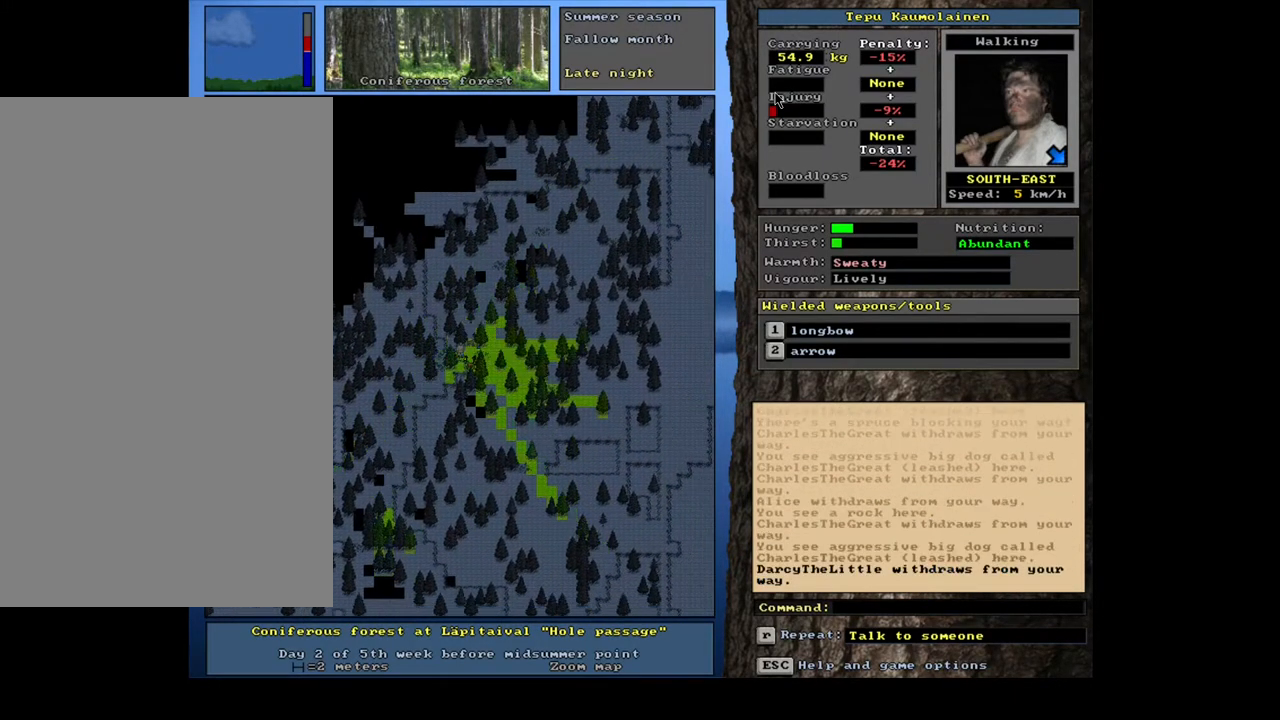
{"keys": ["ctrl_l"], "mouse": [], "events": [[183, "num6", "down"], [250, "num6", "up"]]}
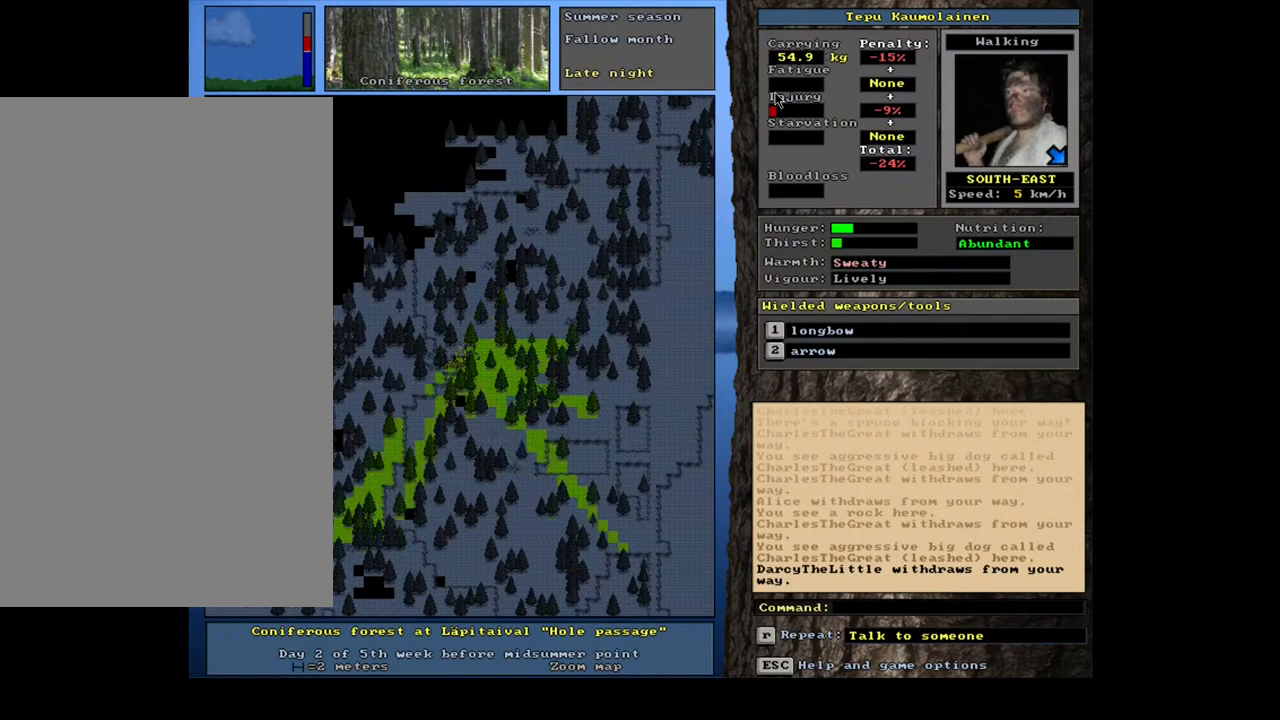
{"keys": [], "mouse": [], "events": [[467, "ctrl_l", "up"]]}
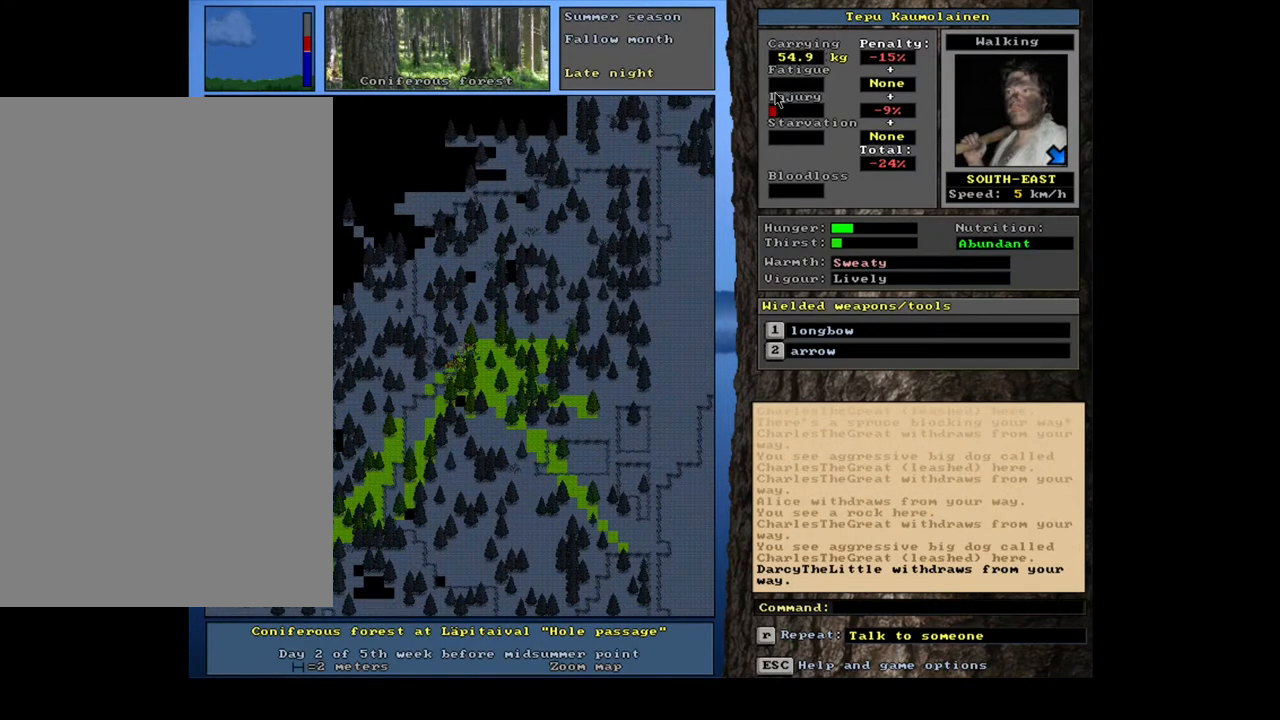
{"keys": [], "mouse": [], "events": [[300, "num4", "down"], [383, "num4", "up"]]}
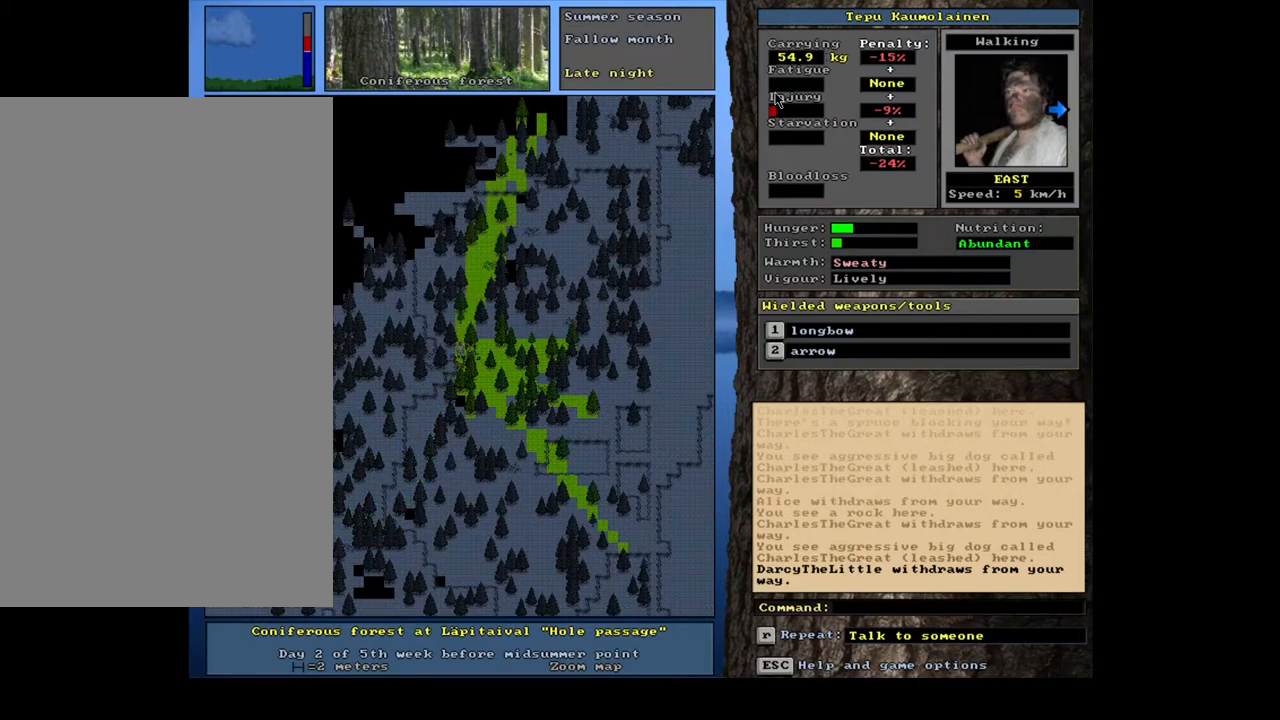
{"keys": ["ctrl_l"], "mouse": [], "events": [[33, "ctrl_l", "down"], [167, "num6", "down"], [300, "num6", "up"]]}
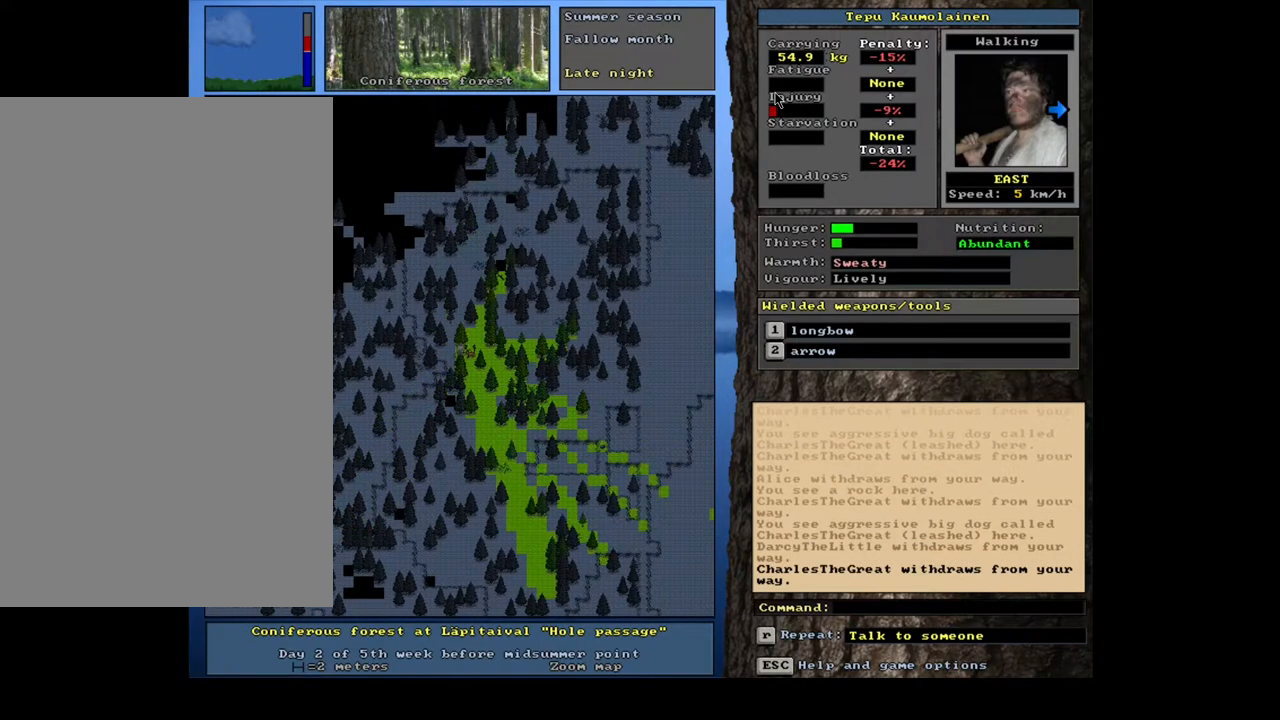
{"keys": ["ctrl_l"], "mouse": [], "events": []}
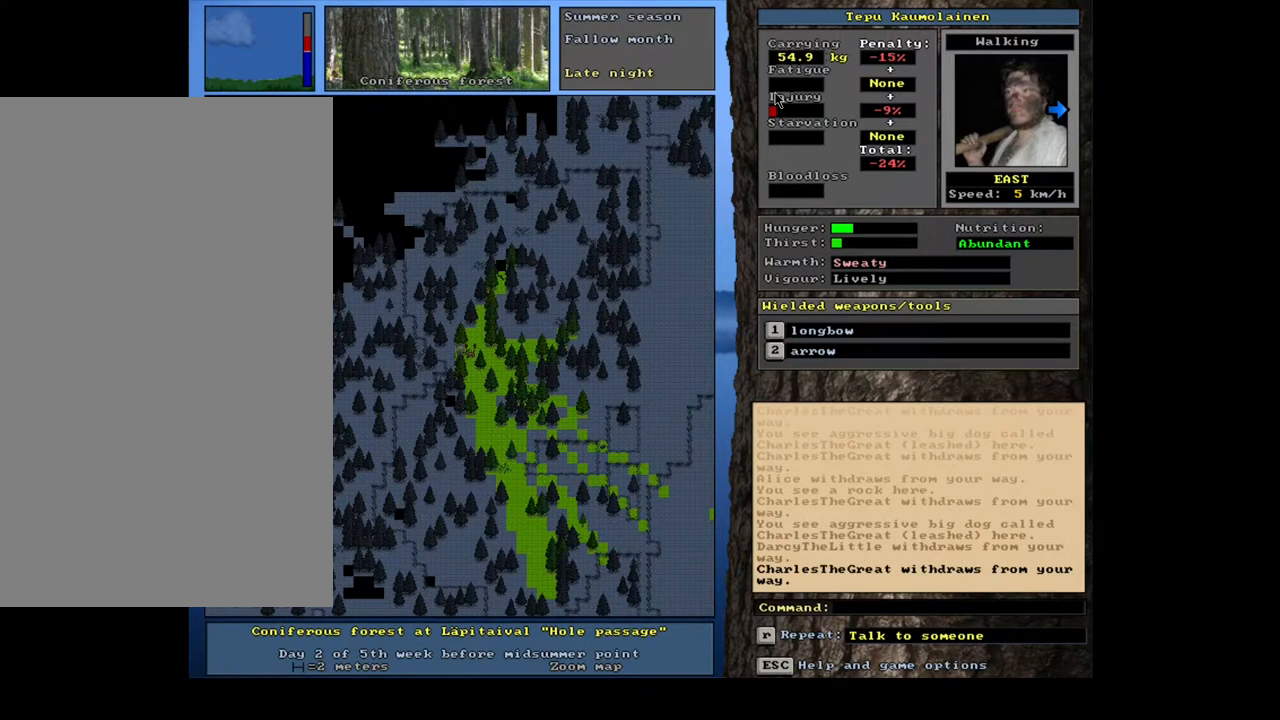
{"keys": ["ctrl_l"], "mouse": [], "events": [[17, "num6", "down"], [117, "num6", "up"]]}
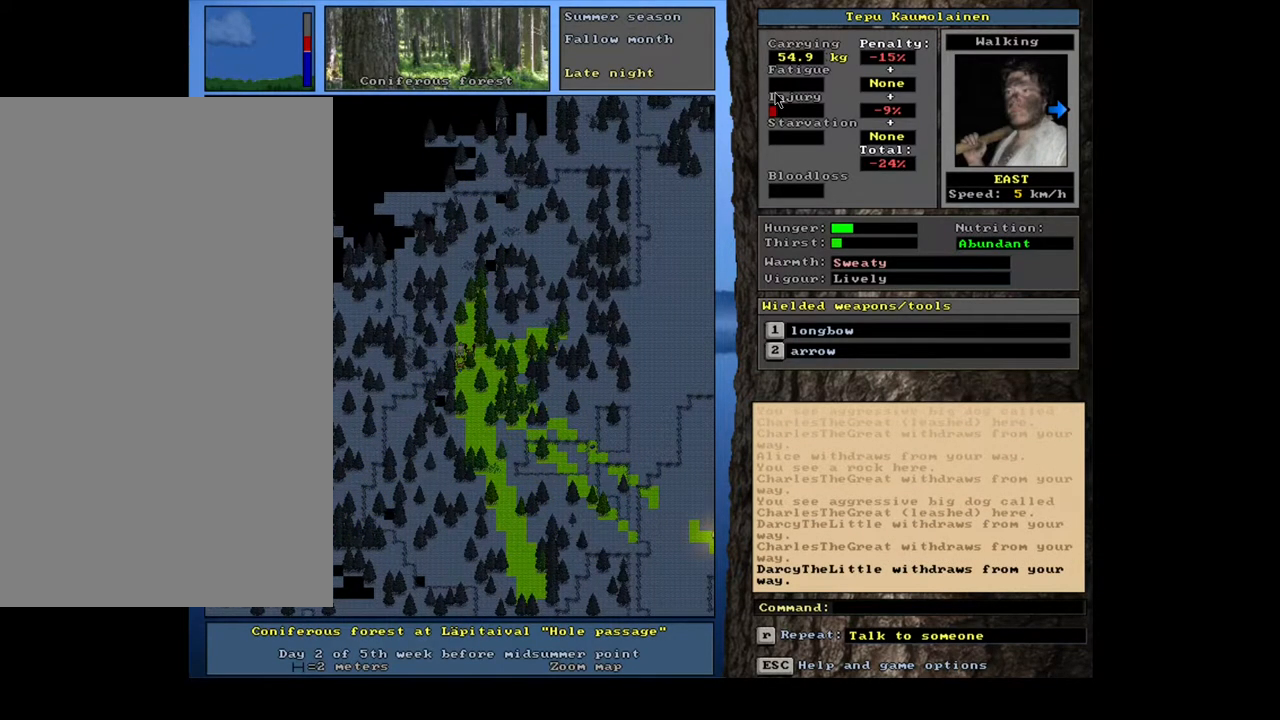
{"keys": ["ctrl_l"], "mouse": [], "events": [[50, "num6", "down"], [167, "num6", "up"]]}
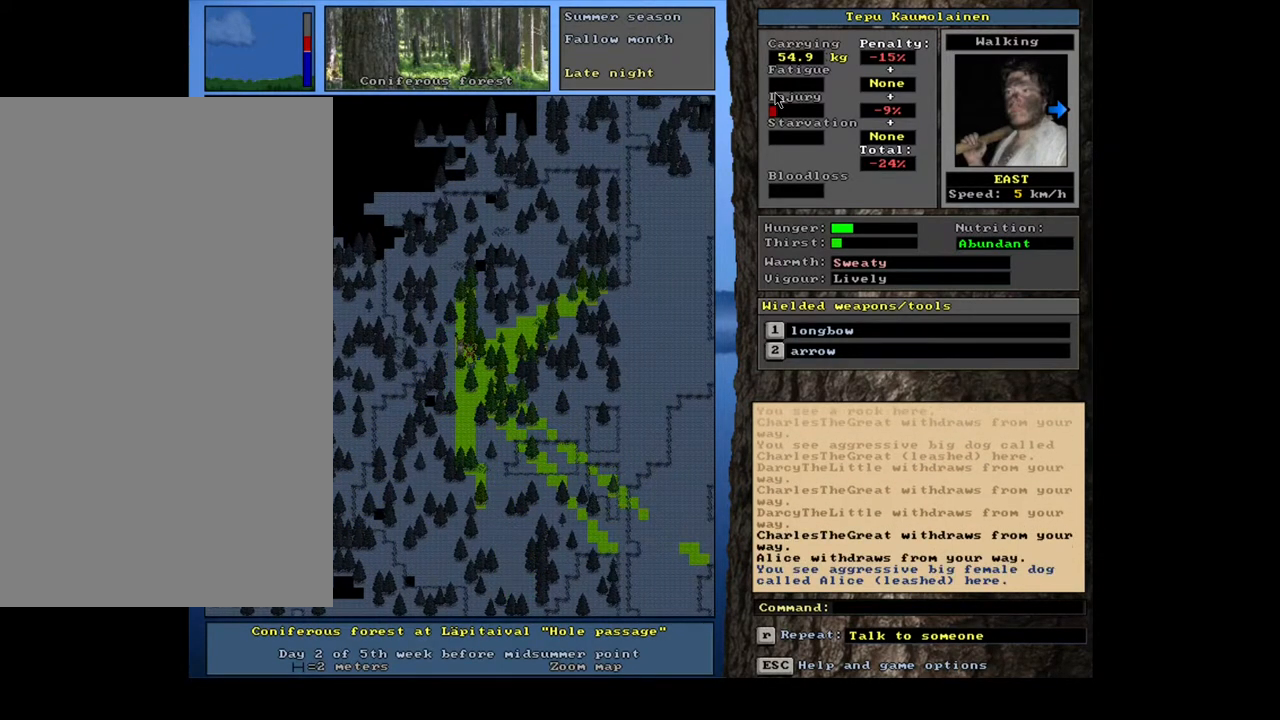
{"keys": ["ctrl_l"], "mouse": [], "events": [[33, "num9", "down"], [150, "num9", "up"]]}
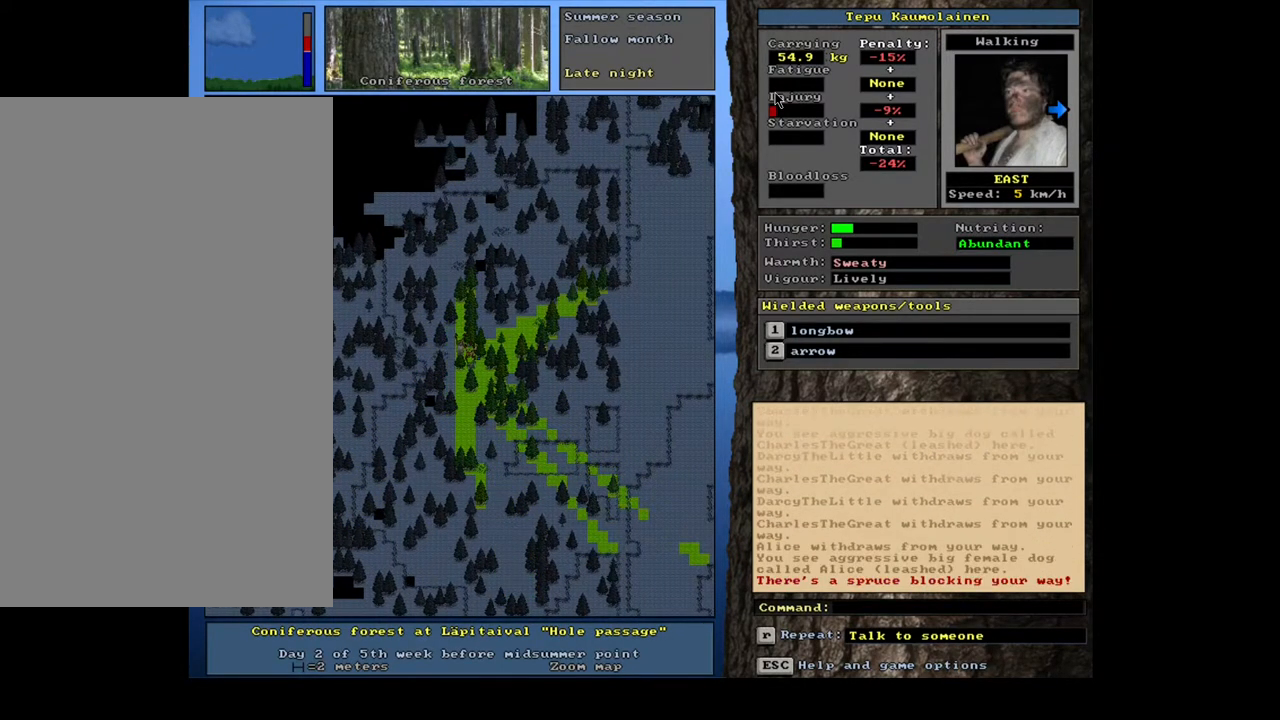
{"keys": ["ctrl_l", "num9"], "mouse": [], "events": [[33, "num6", "down"], [150, "num6", "up"], [483, "num9", "down"]]}
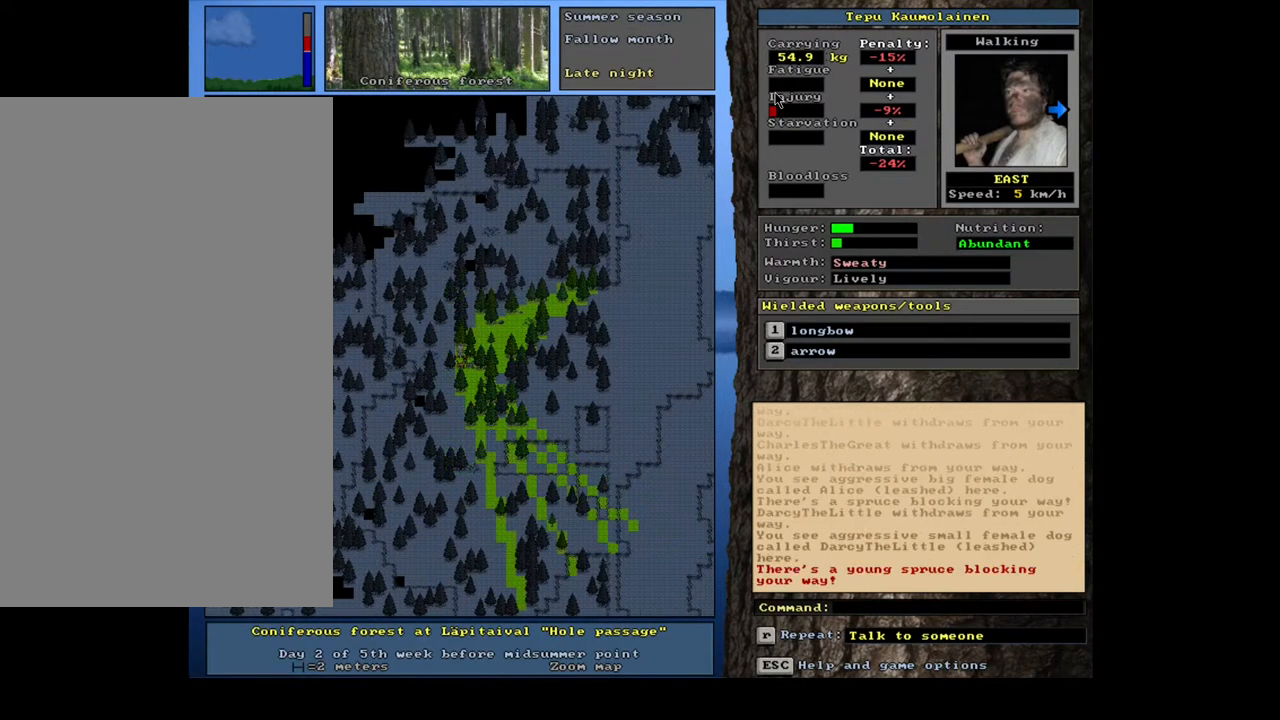
{"keys": ["ctrl_l"], "mouse": [], "events": [[100, "num9", "up"]]}
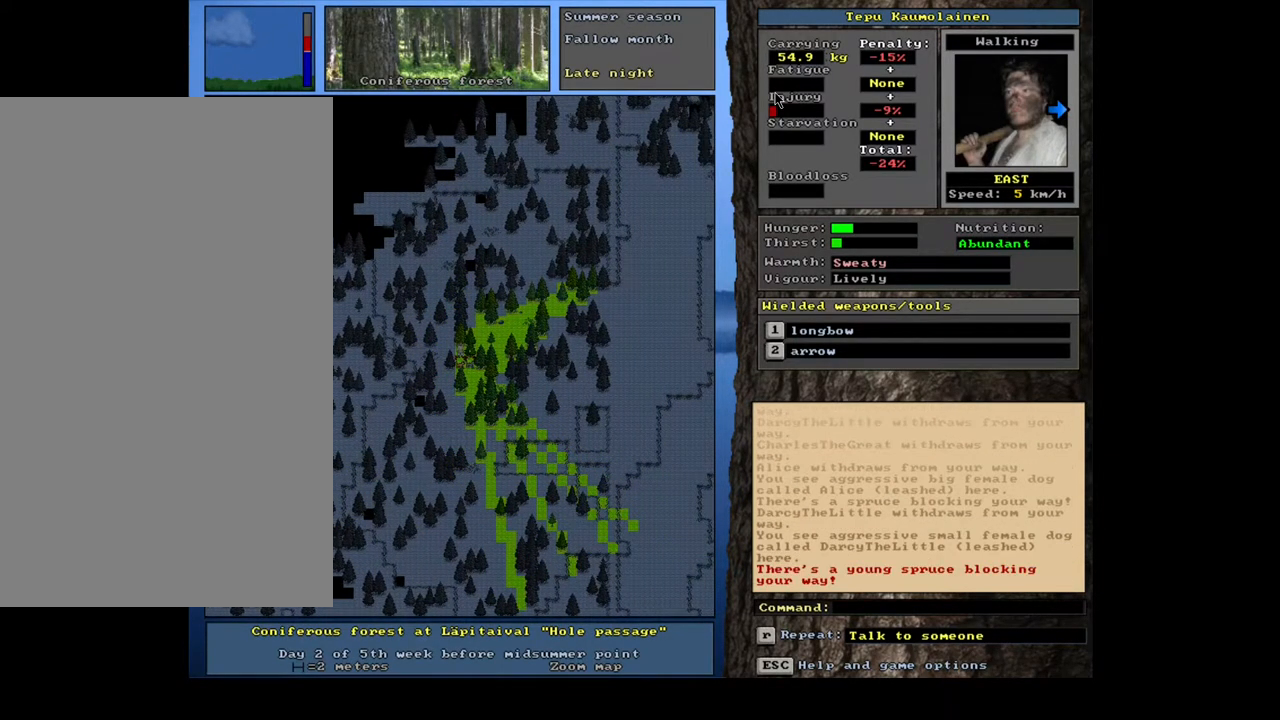
{"keys": ["ctrl_l"], "mouse": [], "events": [[33, "num6", "down"], [100, "num6", "up"], [267, "num3", "down"], [383, "num3", "up"]]}
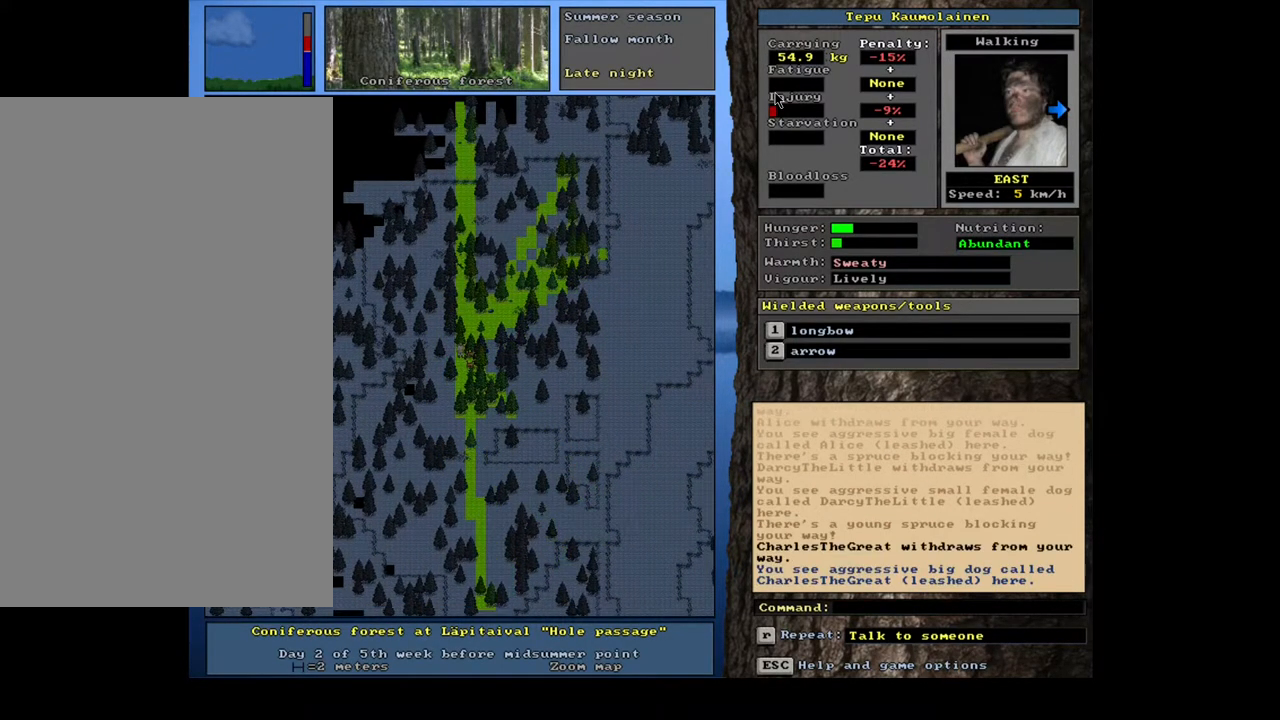
{"keys": ["ctrl_l"], "mouse": [], "events": [[183, "num9", "down"], [300, "num9", "up"]]}
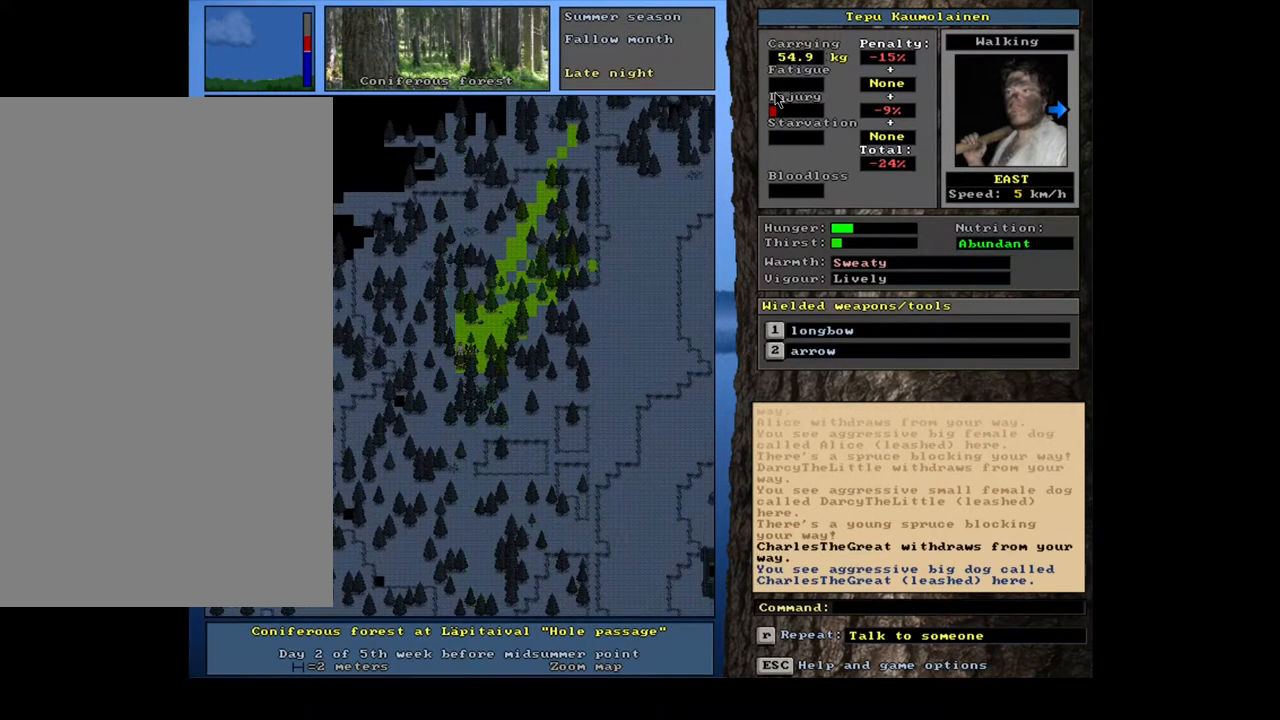
{"keys": ["ctrl_l"], "mouse": [], "events": [[400, "num6", "down"], [483, "num6", "up"]]}
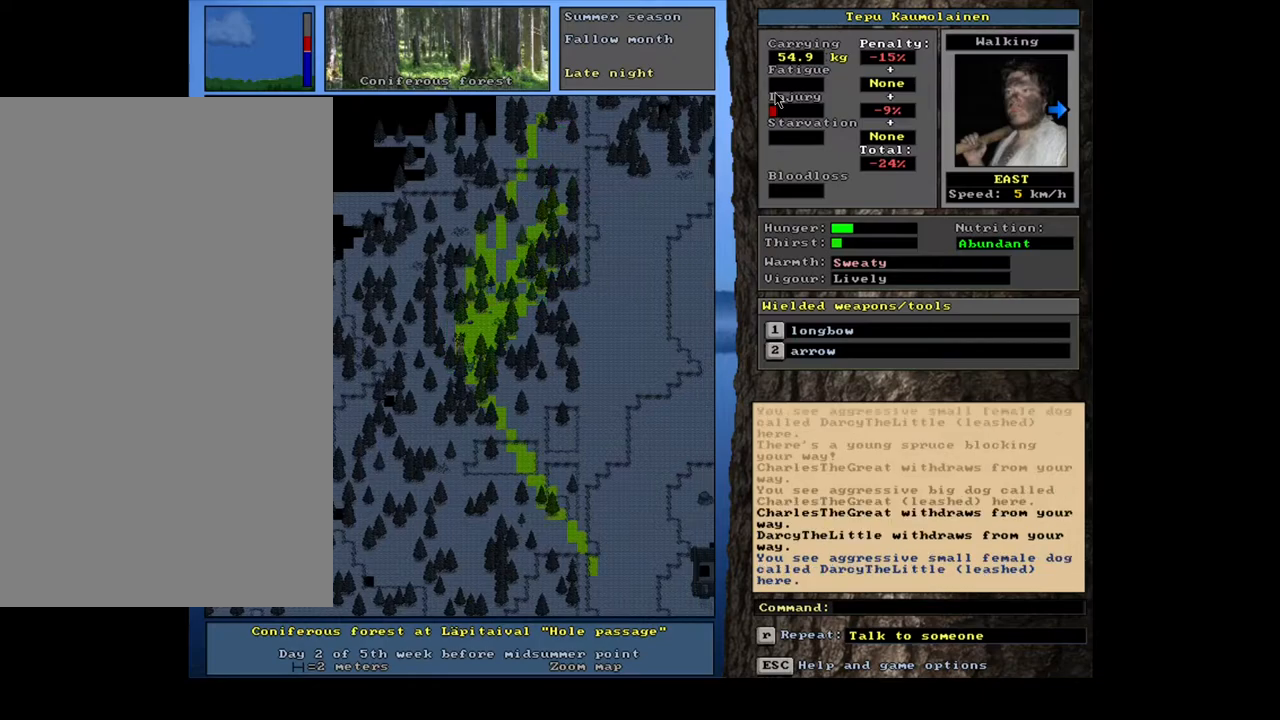
{"keys": ["ctrl_l"], "mouse": [], "events": []}
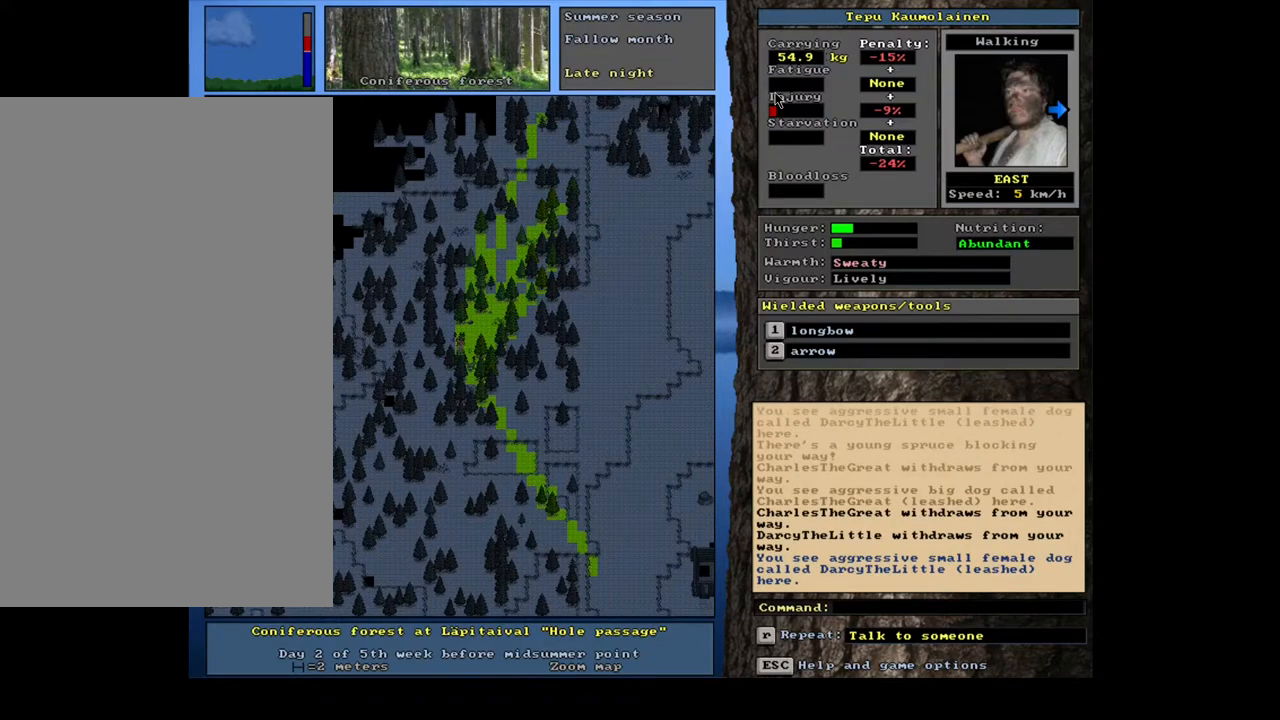
{"keys": ["ctrl_l"], "mouse": [], "events": []}
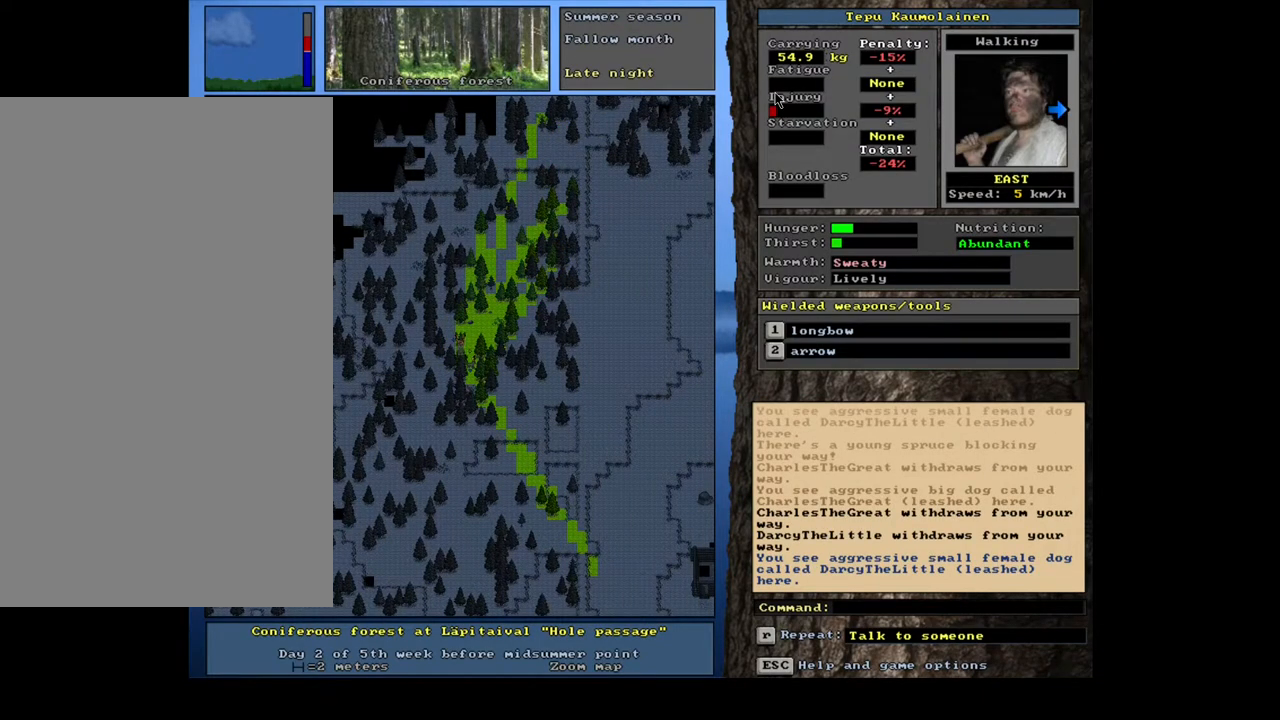
{"keys": ["ctrl_l"], "mouse": [], "events": []}
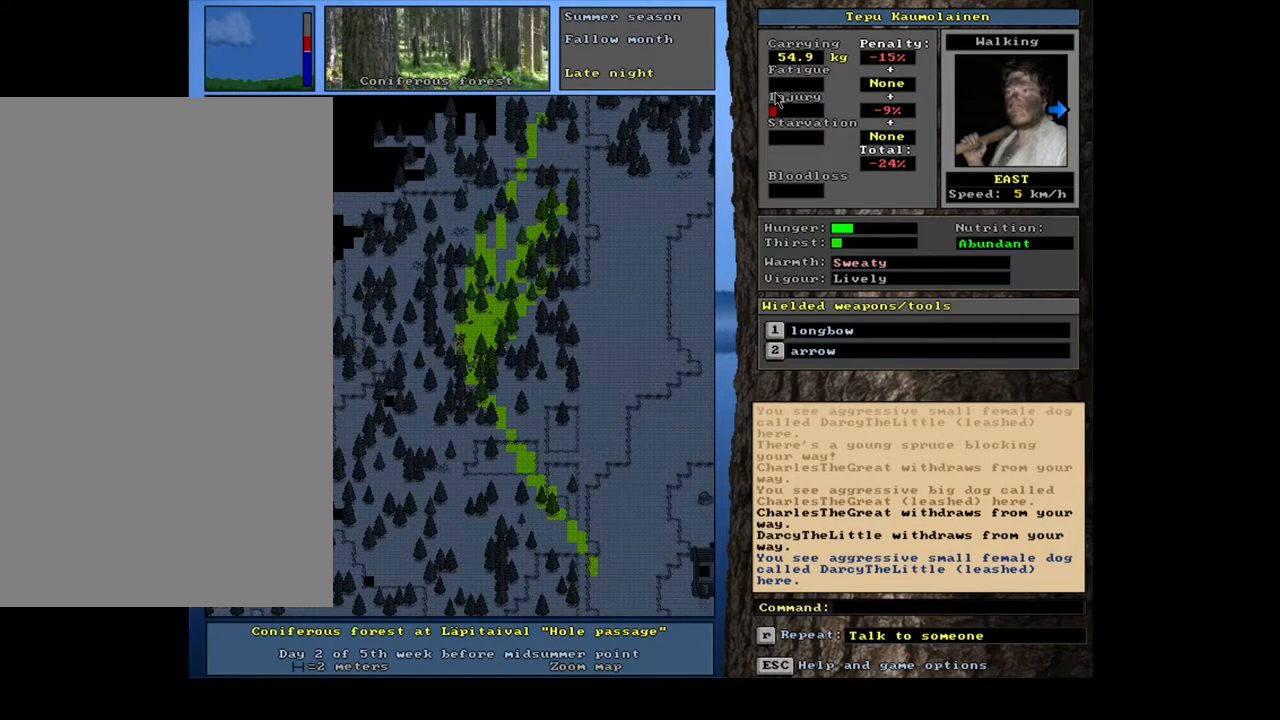
{"keys": ["ctrl_l"], "mouse": [], "events": [[100, "num9", "down"], [183, "num9", "up"]]}
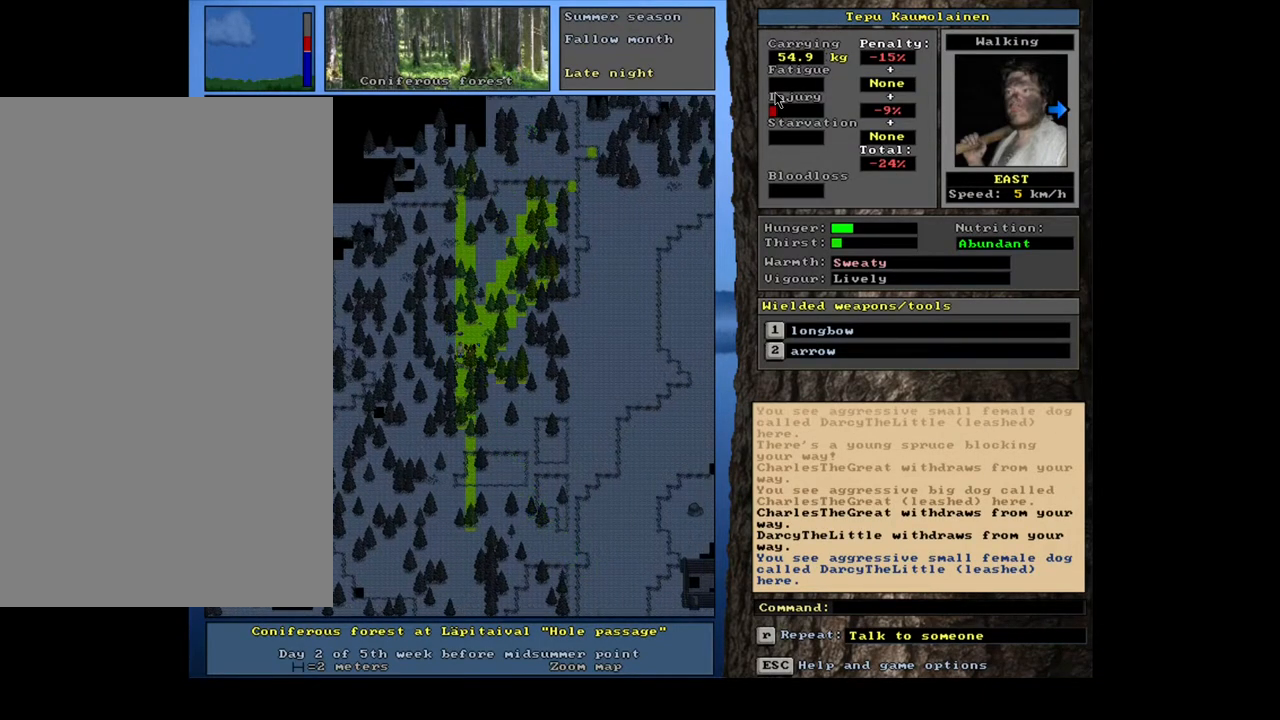
{"keys": ["ctrl_l"], "mouse": [], "events": [[83, "num6", "down"], [183, "num6", "up"]]}
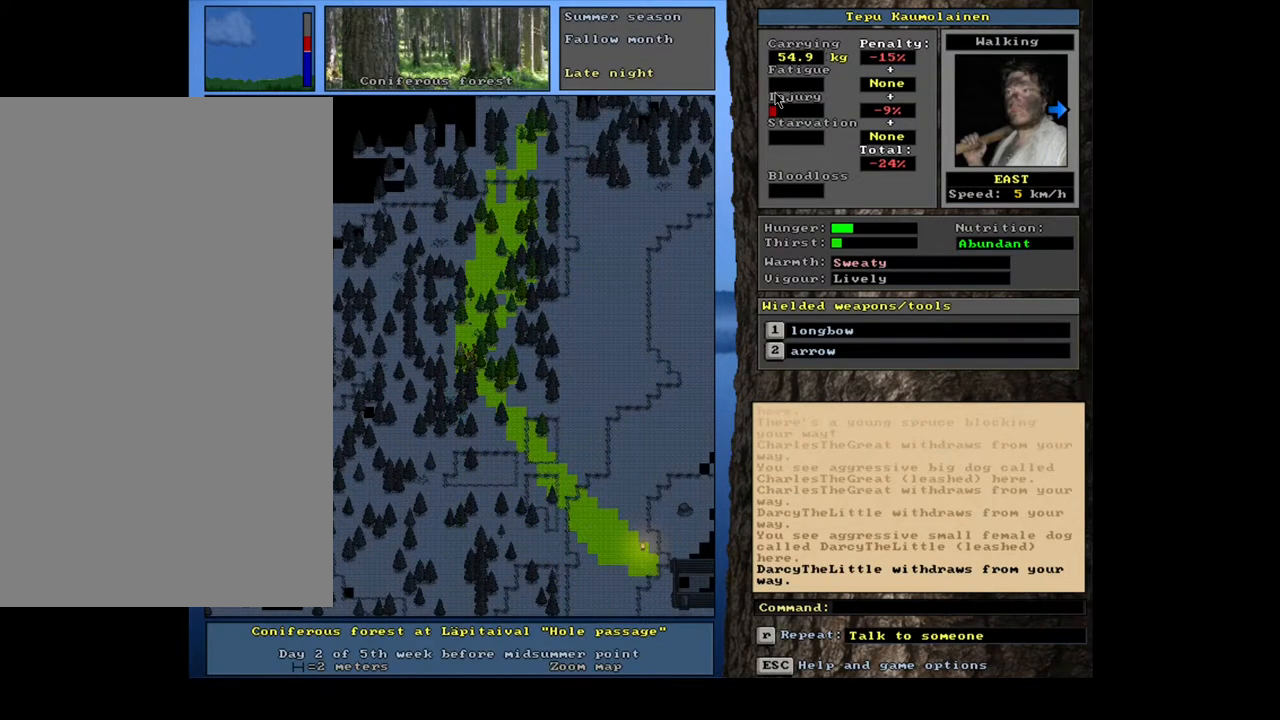
{"keys": ["ctrl_l"], "mouse": [], "events": []}
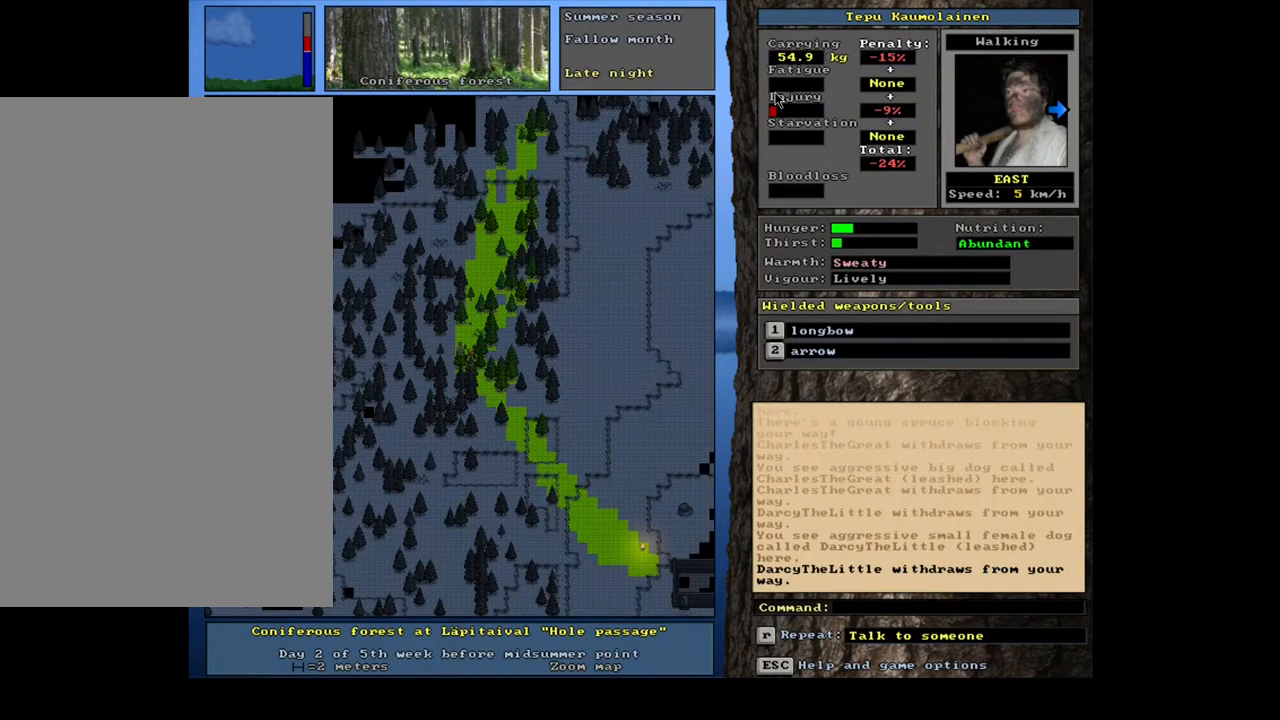
{"keys": ["ctrl_l"], "mouse": [], "events": []}
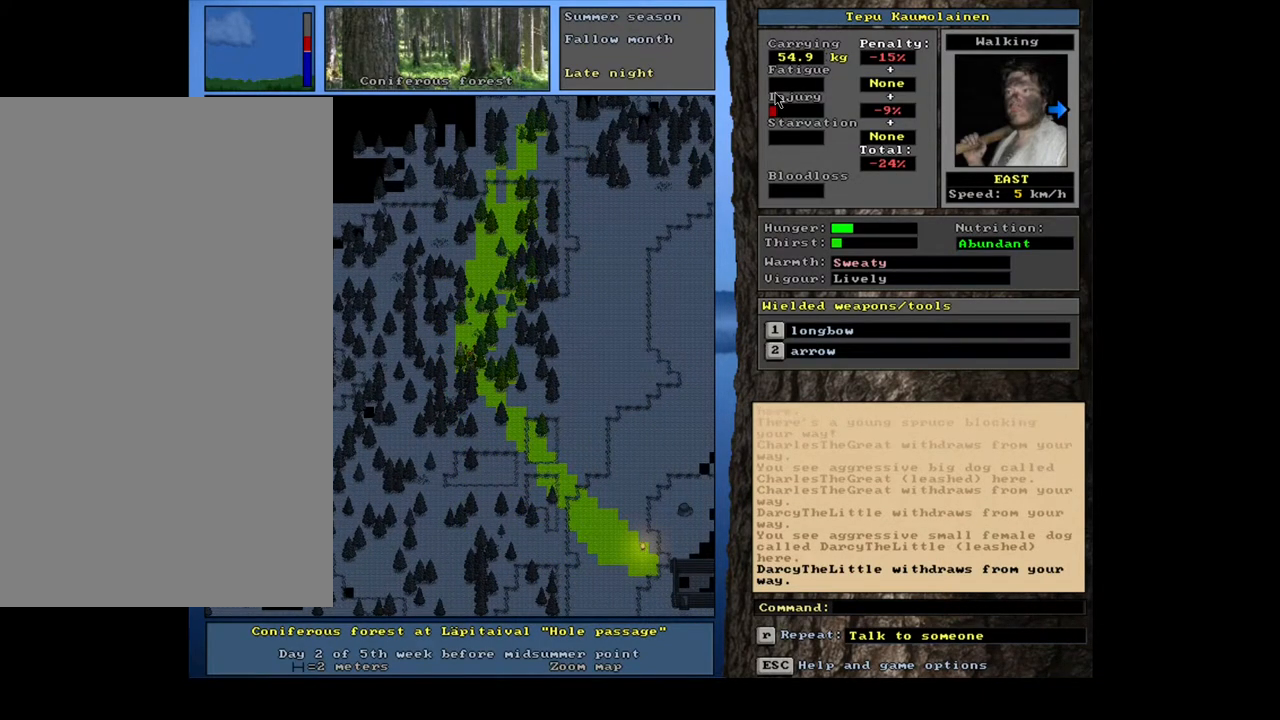
{"keys": ["ctrl_l"], "mouse": [], "events": [[133, "num6", "down"], [250, "num6", "up"]]}
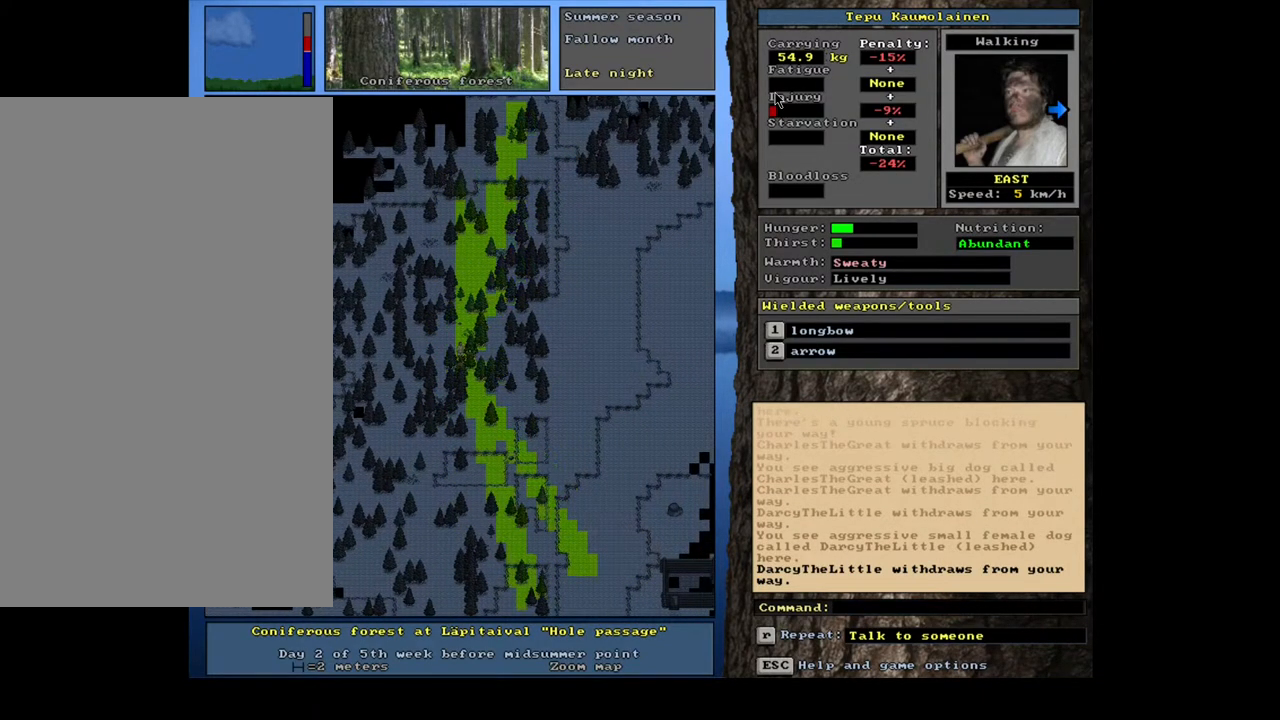
{"keys": ["ctrl_l"], "mouse": [], "events": [[67, "num6", "down"], [133, "num6", "up"]]}
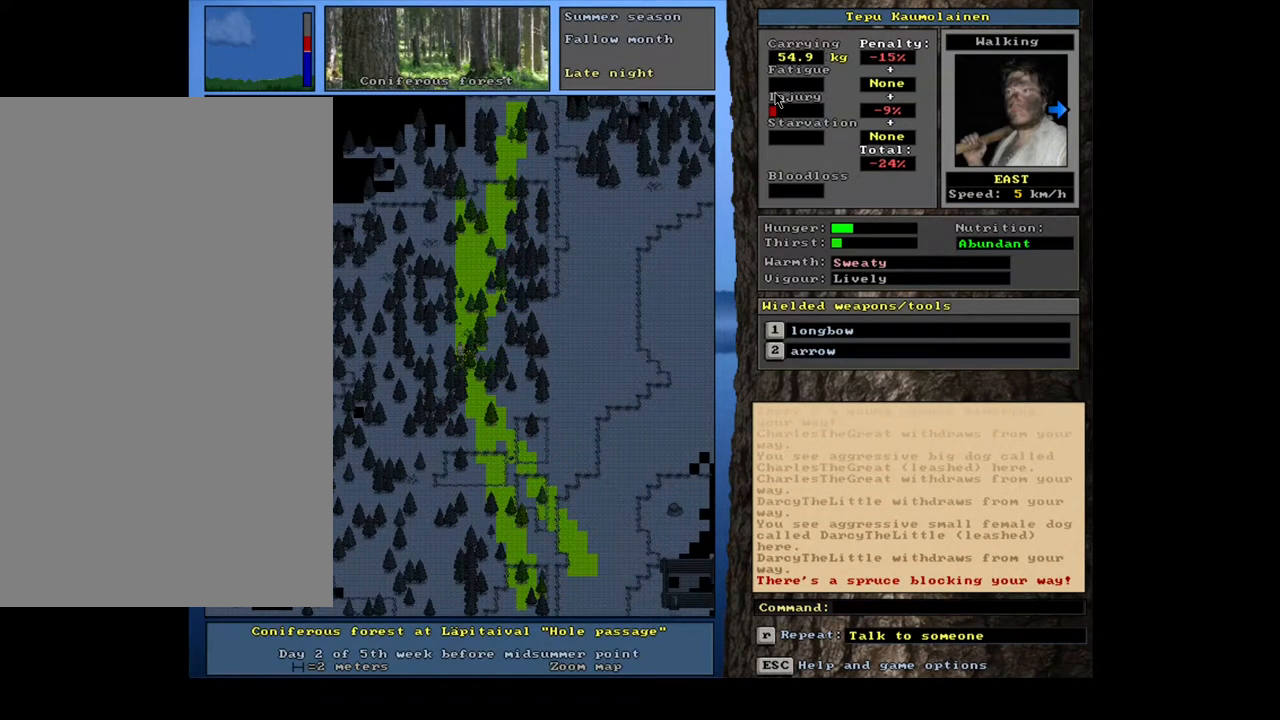
{"keys": ["ctrl_l"], "mouse": [], "events": [[167, "num3", "down"], [250, "num3", "up"]]}
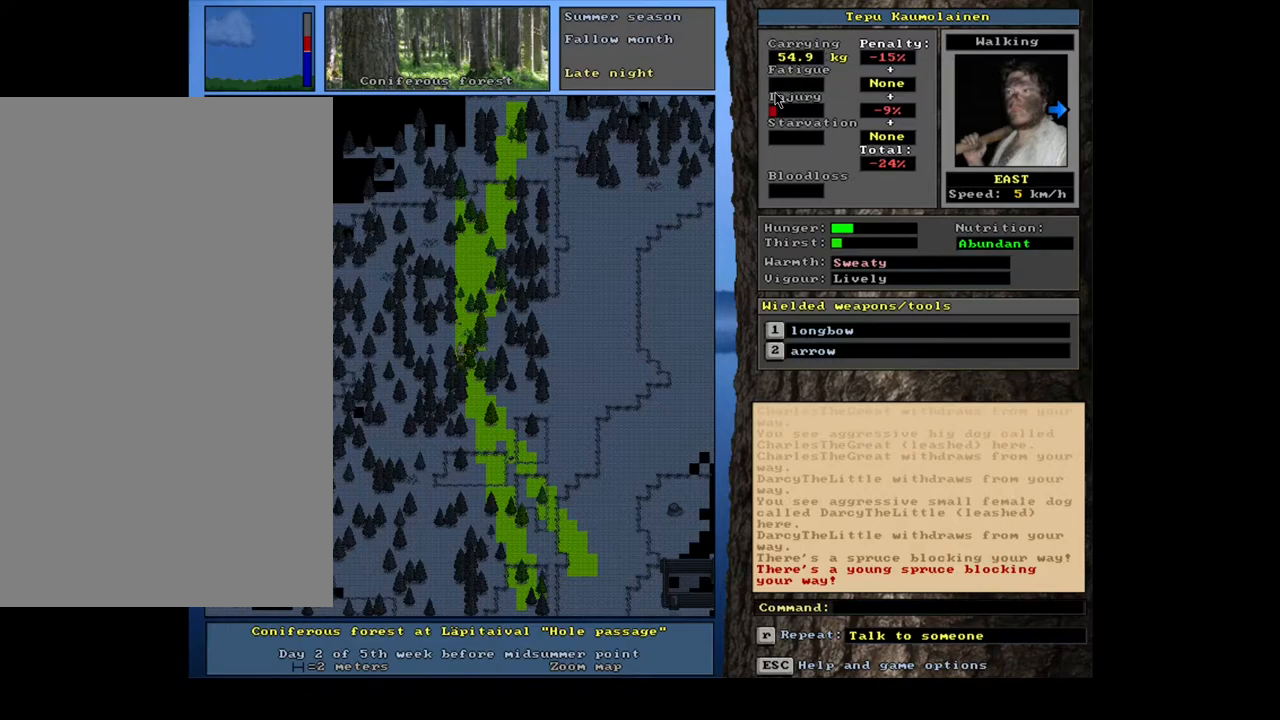
{"keys": ["ctrl_l"], "mouse": [], "events": [[33, "num2", "down"], [167, "num2", "up"], [333, "num3", "down"], [433, "num3", "up"]]}
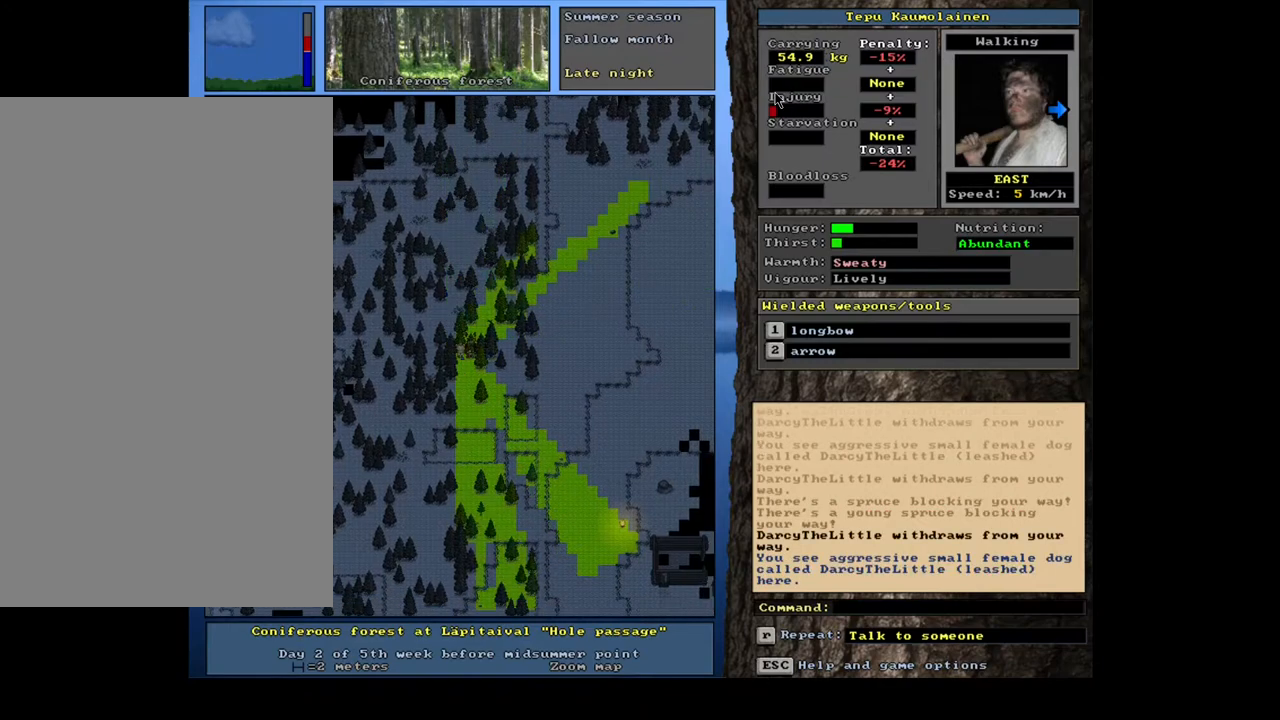
{"keys": ["ctrl_l"], "mouse": [], "events": []}
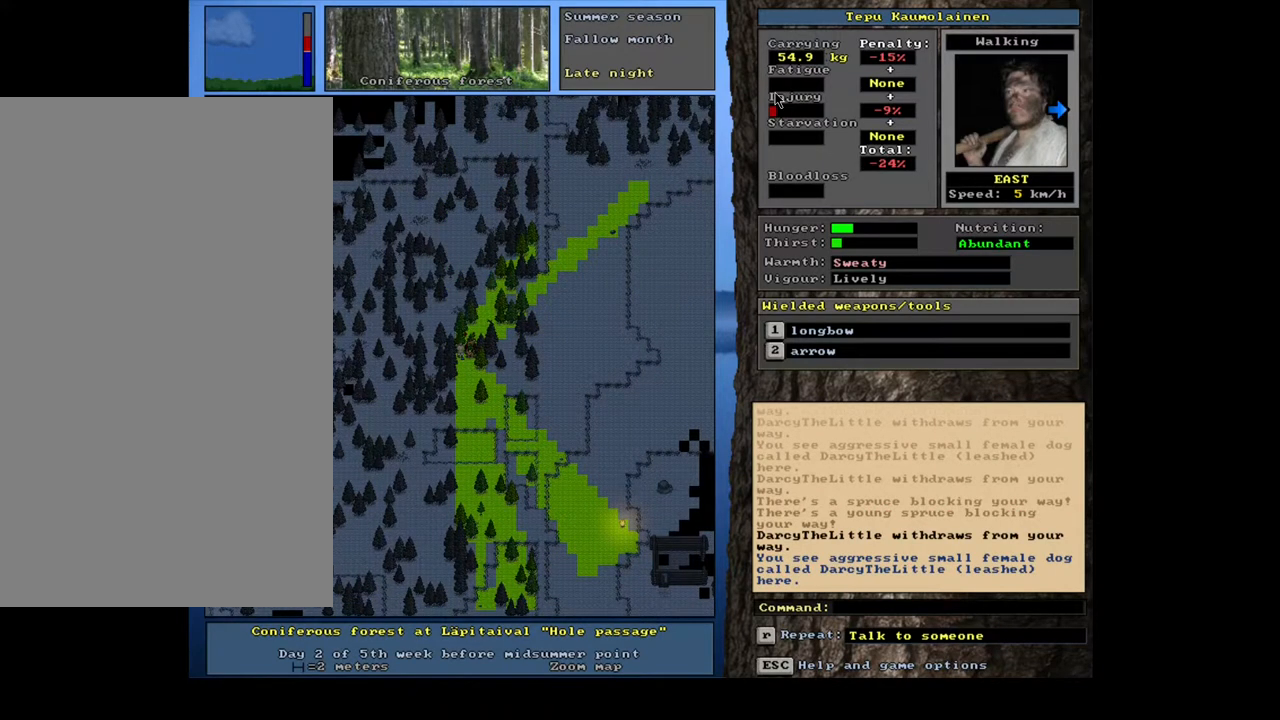
{"keys": ["ctrl_l"], "mouse": [], "events": [[33, "num9", "down"], [217, "num9", "up"]]}
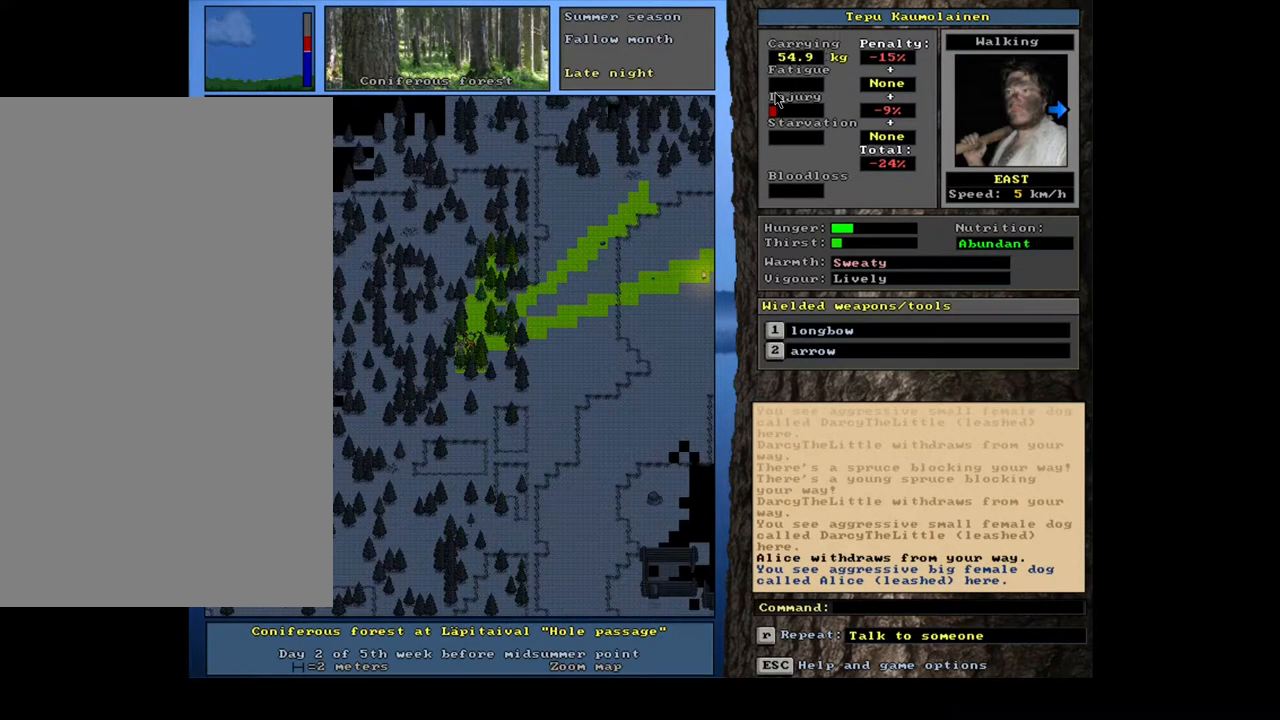
{"keys": ["ctrl_l", "num9"], "mouse": [], "events": [[500, "num9", "down"]]}
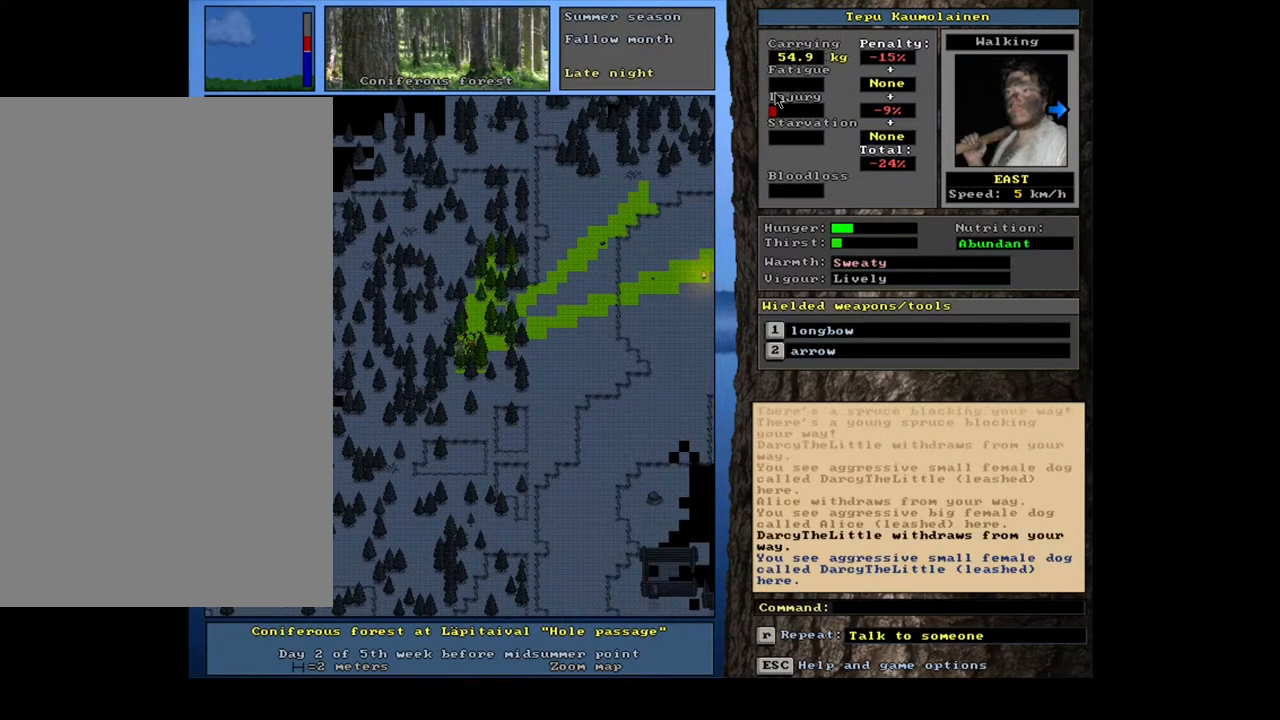
{"keys": ["num6"], "mouse": [], "events": [[117, "num9", "up"], [467, "num6", "down"], [483, "ctrl_l", "up"]]}